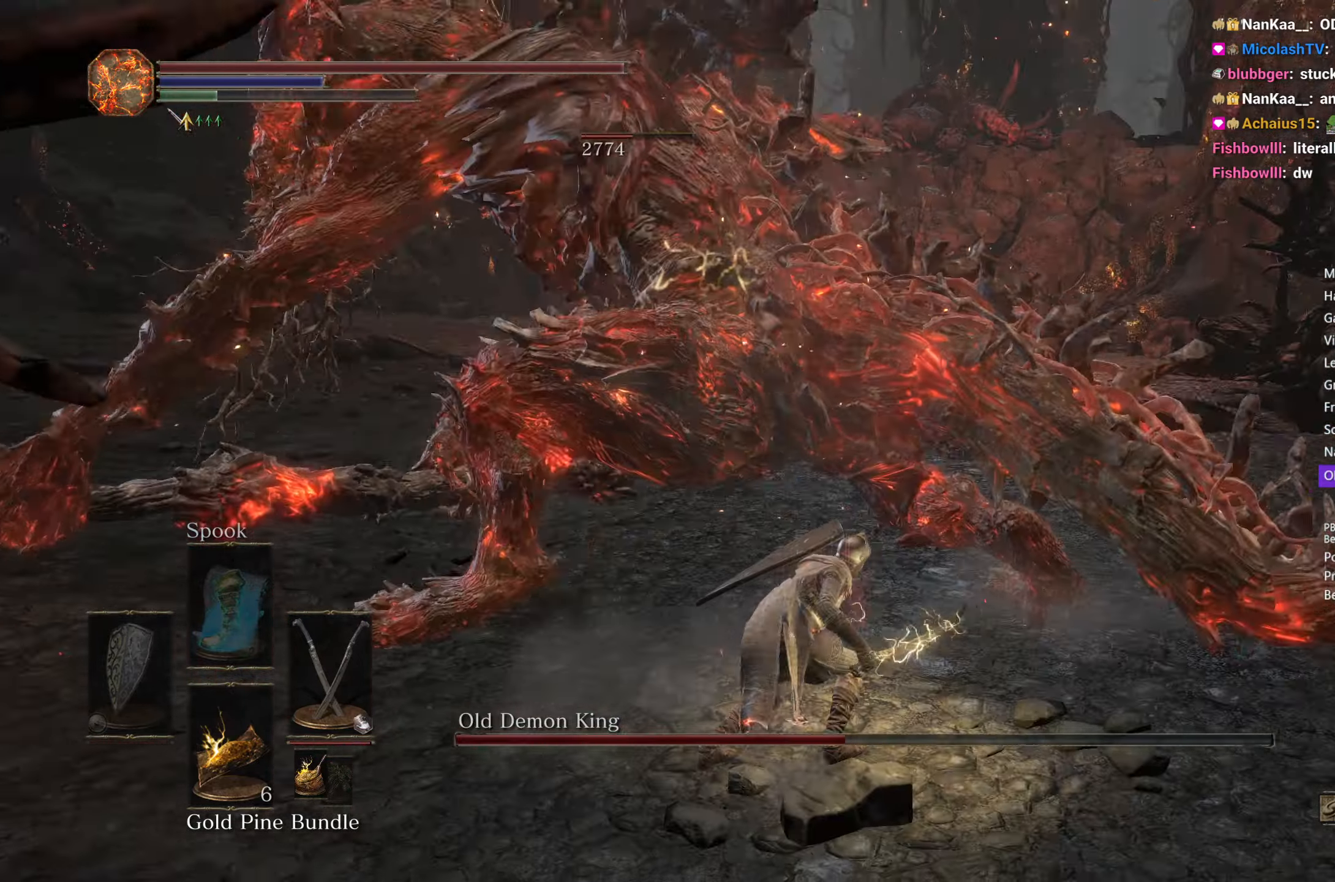
Gameplay with a controller (Xbox layout); each line is a JSON object with the inputs held at the frame after it. "events" lists button and stick changes between this image and that frame as [ms after this image, input, new state], when the widget could be followed in between. Not read: START.
{"buttons": ["L1"], "left_stick": "up", "right_stick": "center", "events": [[417, "right_stick", "center"], [467, "L1", "down"]]}
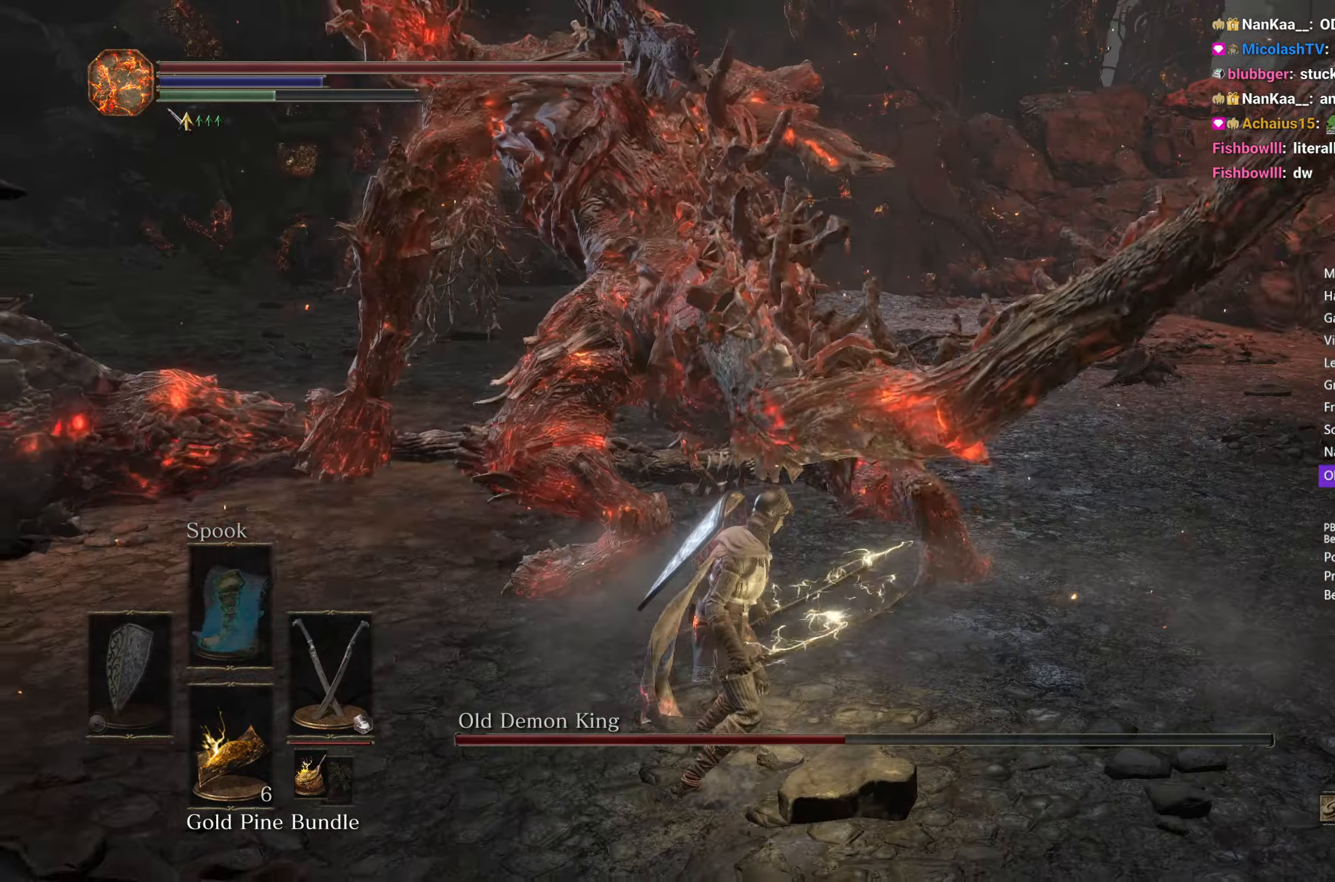
{"buttons": [], "left_stick": "up", "right_stick": "center", "events": [[17, "right_stick", "up-left"], [83, "L1", "up"], [150, "L1", "down"], [167, "right_stick", "center"], [250, "L1", "up"], [333, "right_stick", "up-left"], [350, "L1", "down"], [467, "right_stick", "center"], [483, "L1", "up"]]}
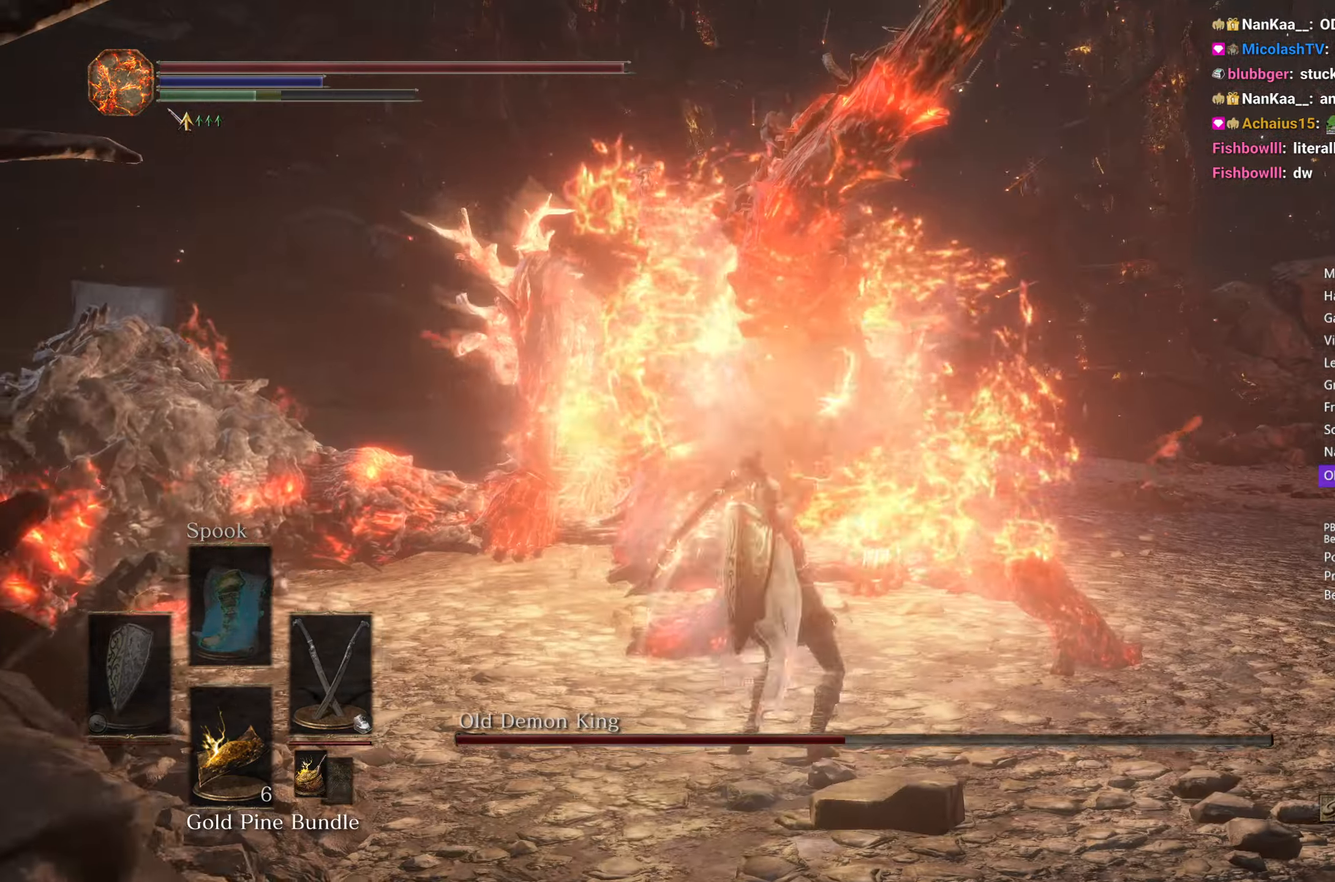
{"buttons": [], "left_stick": "up", "right_stick": "down-right", "events": [[50, "L1", "down"], [150, "L1", "up"], [233, "L1", "down"], [233, "right_stick", "down-right"], [333, "L1", "up"], [383, "L1", "down"], [500, "L1", "up"]]}
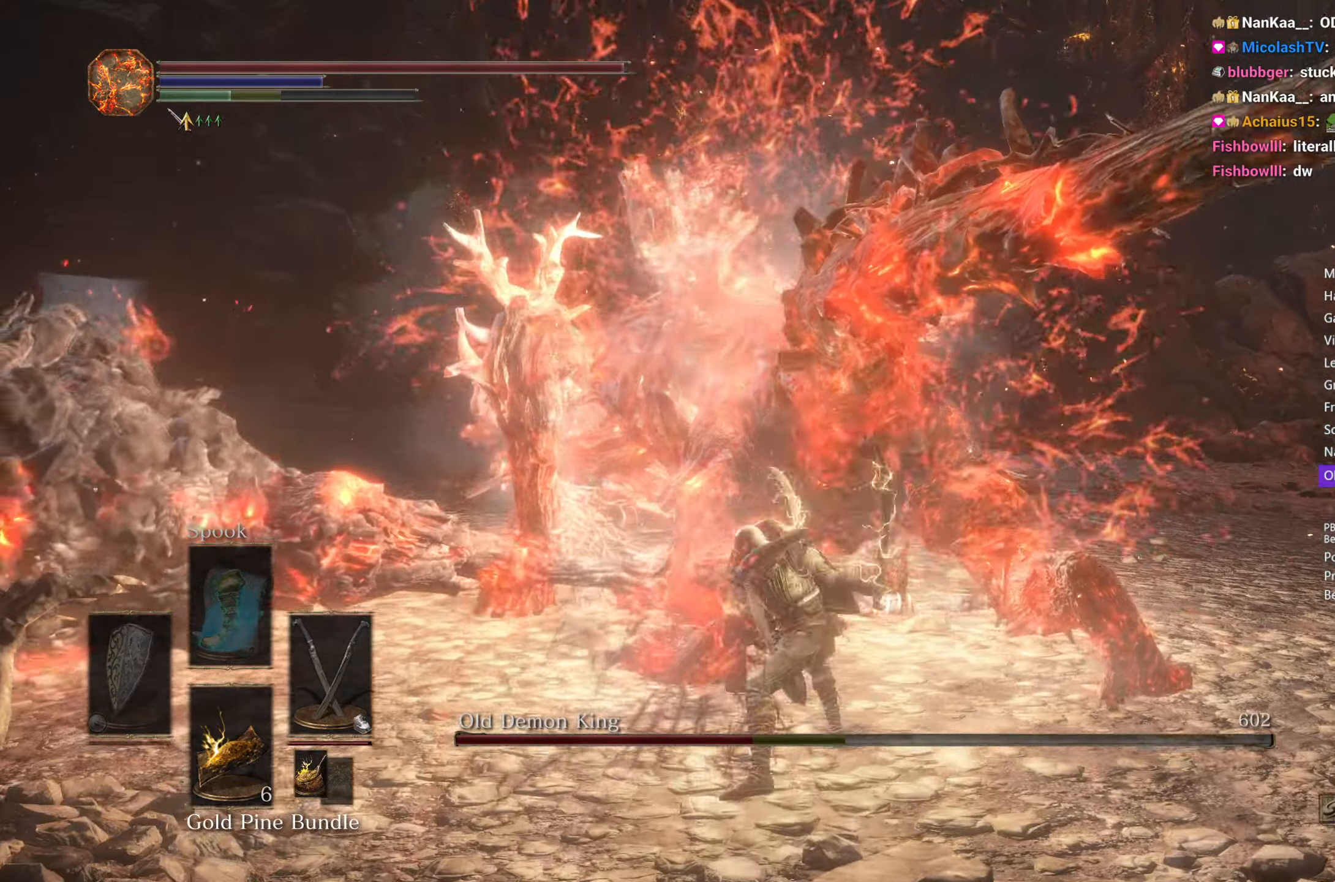
{"buttons": [], "left_stick": "up", "right_stick": "down-right", "events": [[50, "L1", "down"], [150, "L1", "up"], [233, "L1", "down"], [333, "L1", "up"], [383, "L1", "down"], [467, "L1", "up"]]}
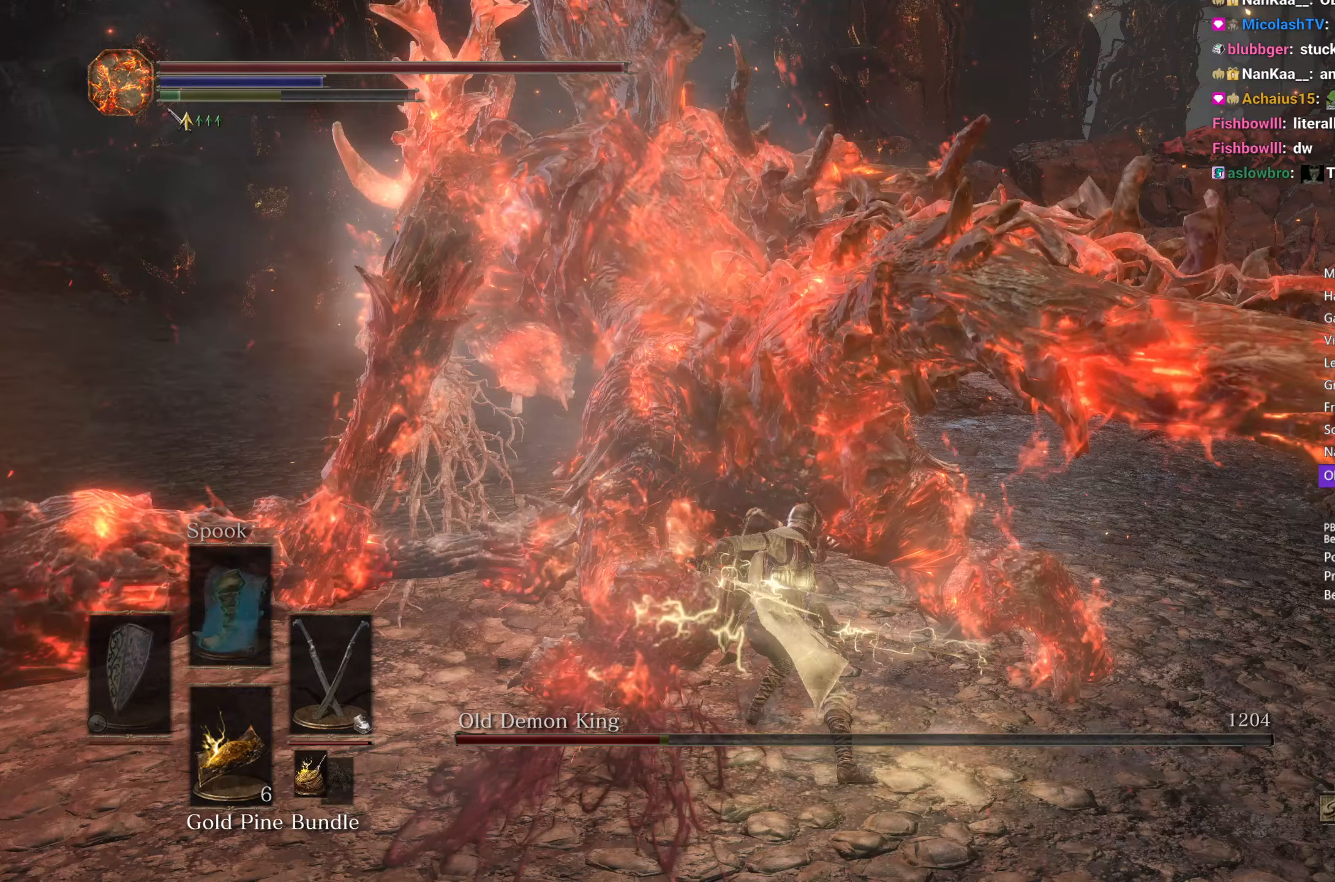
{"buttons": [], "left_stick": "up-right", "right_stick": "center", "events": [[33, "L1", "down"], [100, "right_stick", "center"], [150, "L1", "up"], [217, "L1", "down"], [217, "left_stick", "up-right"], [250, "right_stick", "right"], [300, "L1", "up"], [367, "right_stick", "down-right"], [467, "right_stick", "center"]]}
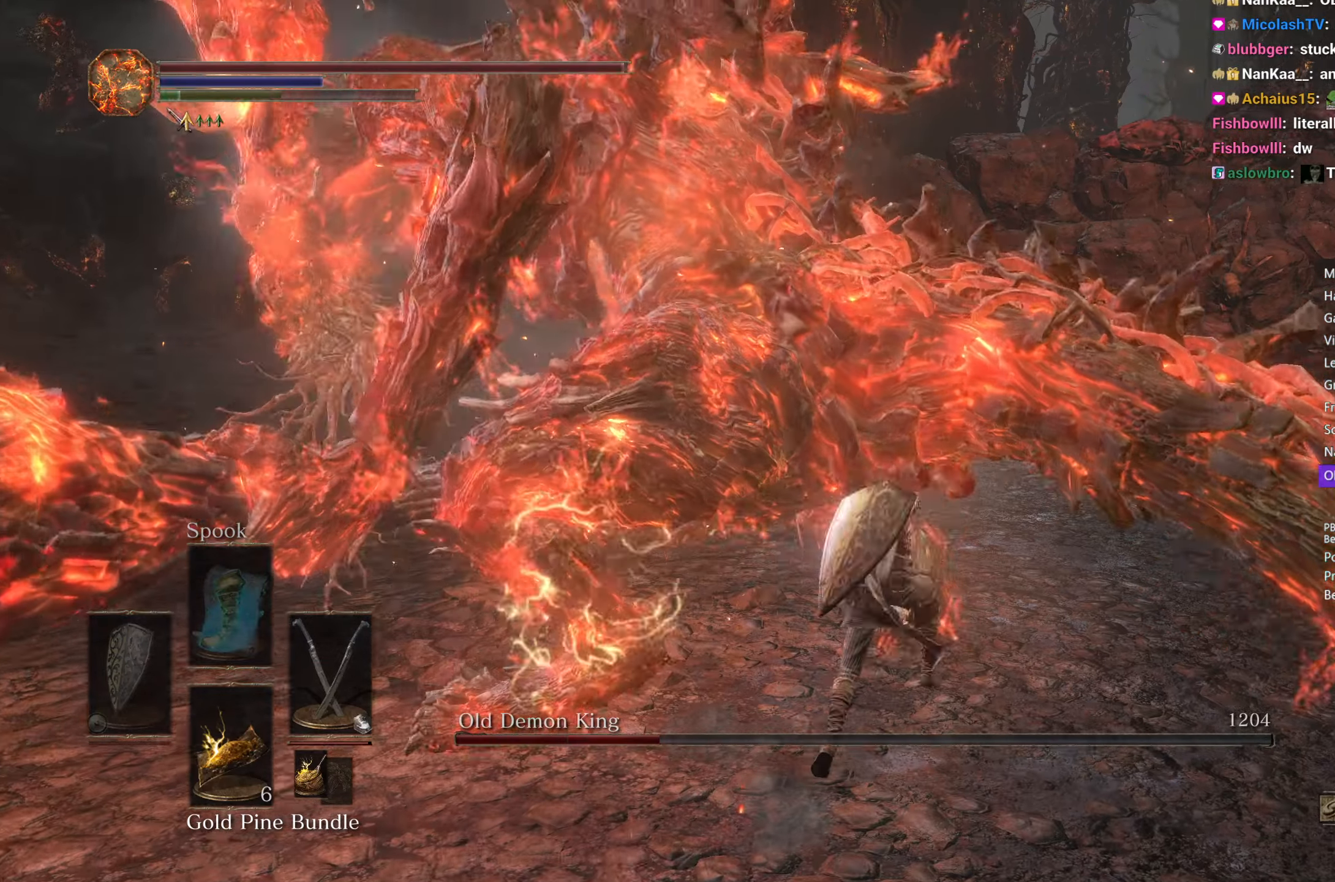
{"buttons": [], "left_stick": "right", "right_stick": "left", "events": [[117, "left_stick", "right"], [233, "right_stick", "left"]]}
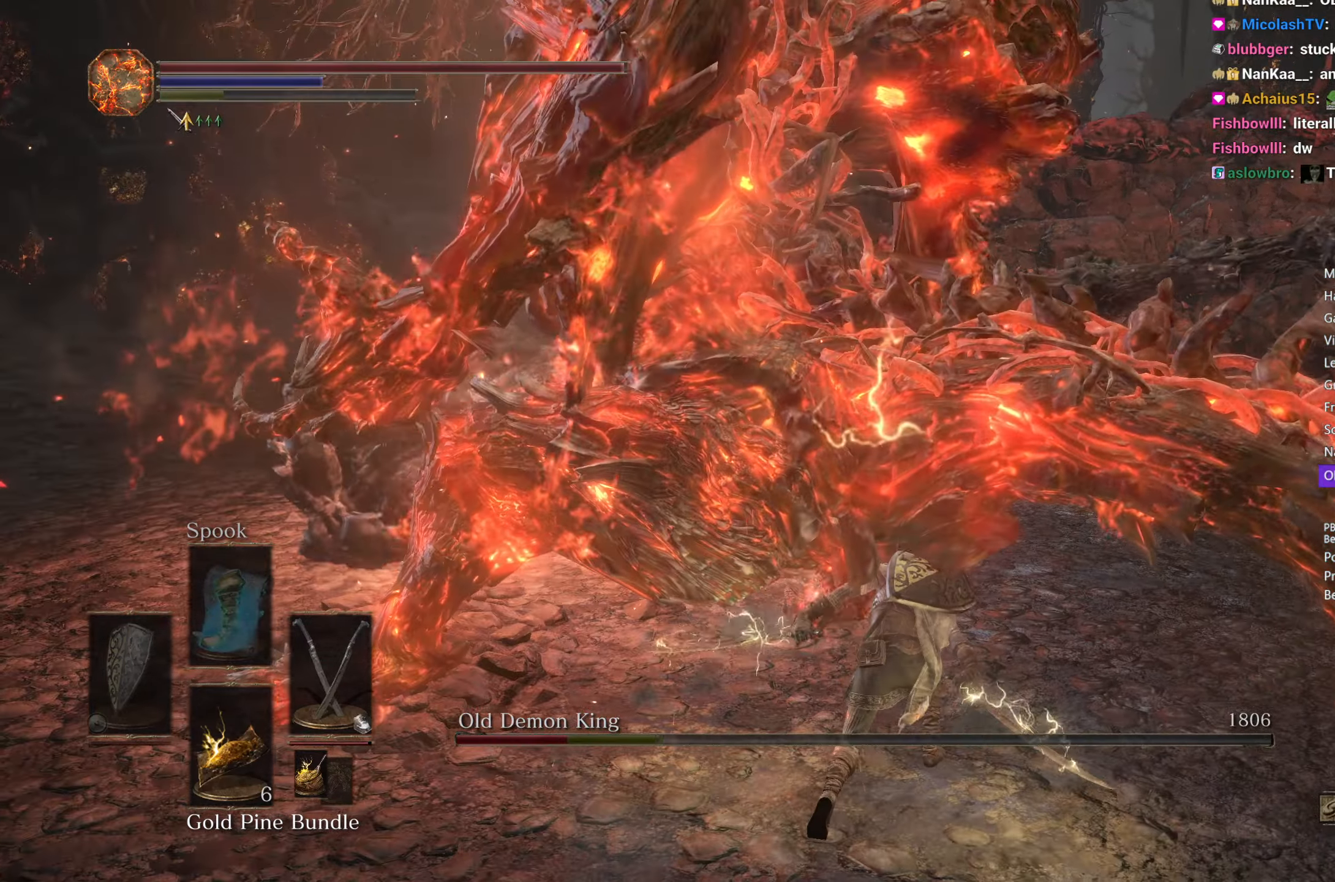
{"buttons": [], "left_stick": "down", "right_stick": "center", "events": [[233, "left_stick", "down"], [250, "right_stick", "center"]]}
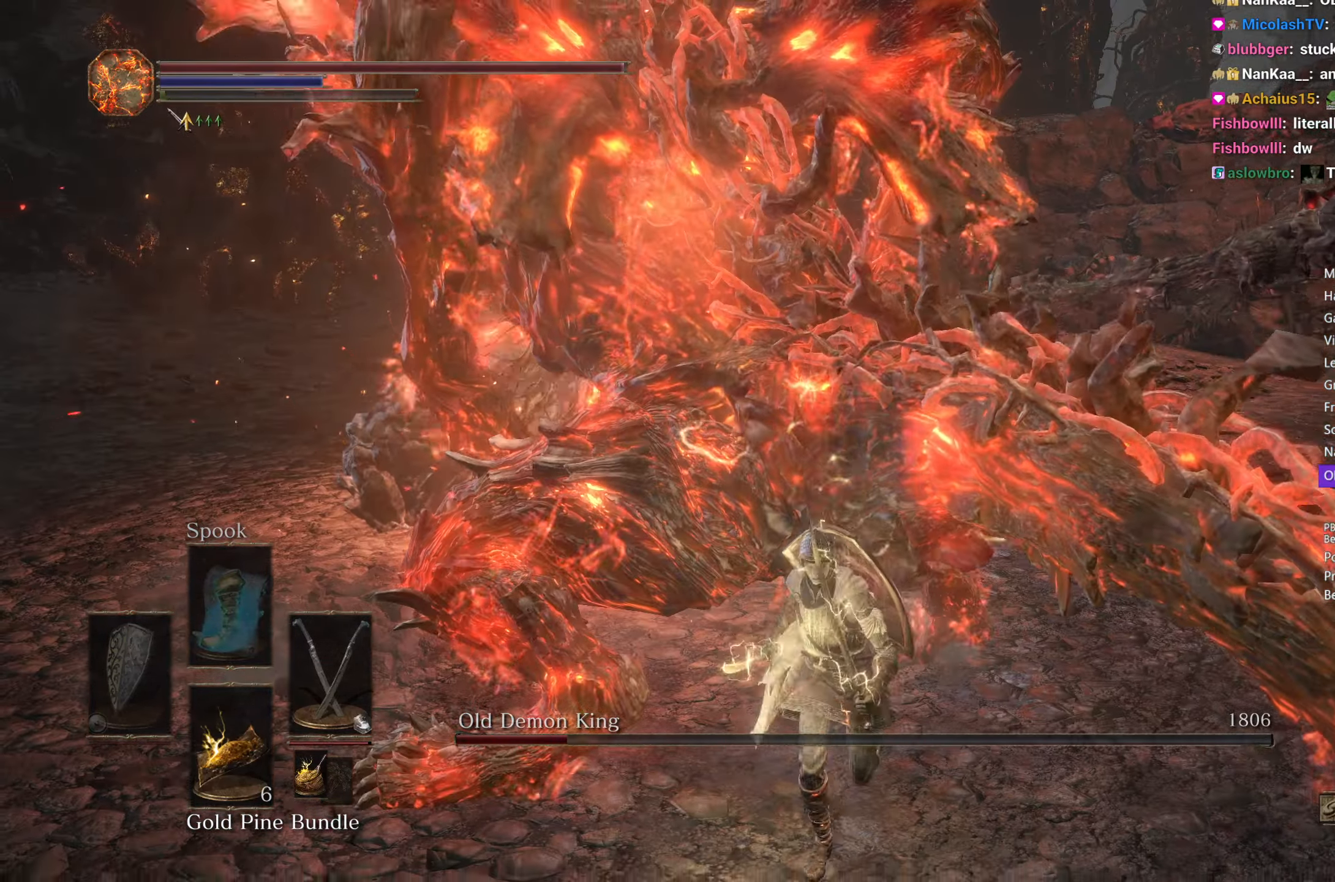
{"buttons": ["L1"], "left_stick": "up", "right_stick": "center", "events": [[33, "right_stick", "left"], [233, "right_stick", "center"], [283, "left_stick", "left"], [383, "left_stick", "up"], [500, "L1", "down"]]}
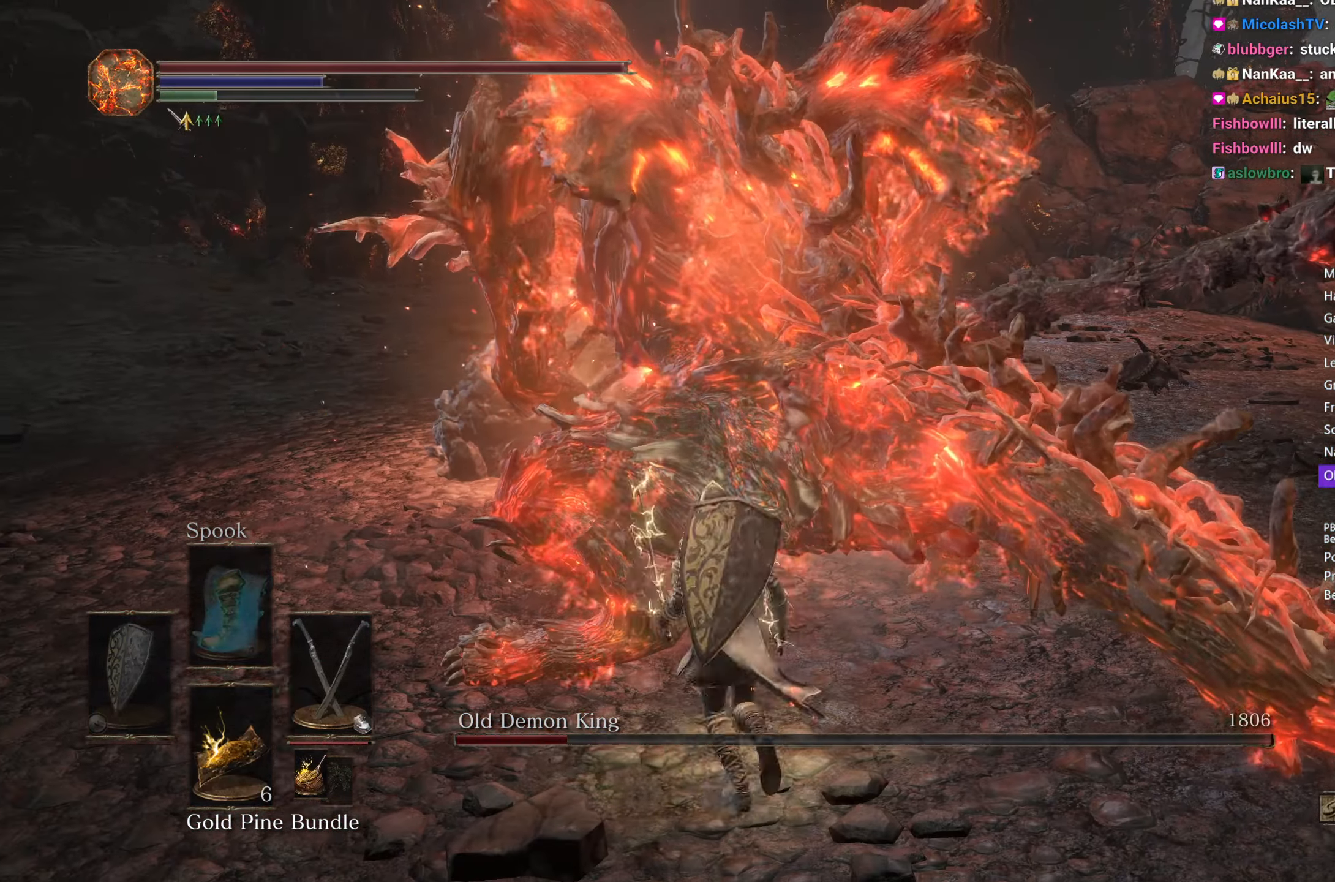
{"buttons": ["R1"], "left_stick": "up", "right_stick": "center", "events": [[83, "L1", "up"], [300, "R1", "down"], [383, "R1", "up"], [450, "R1", "down"]]}
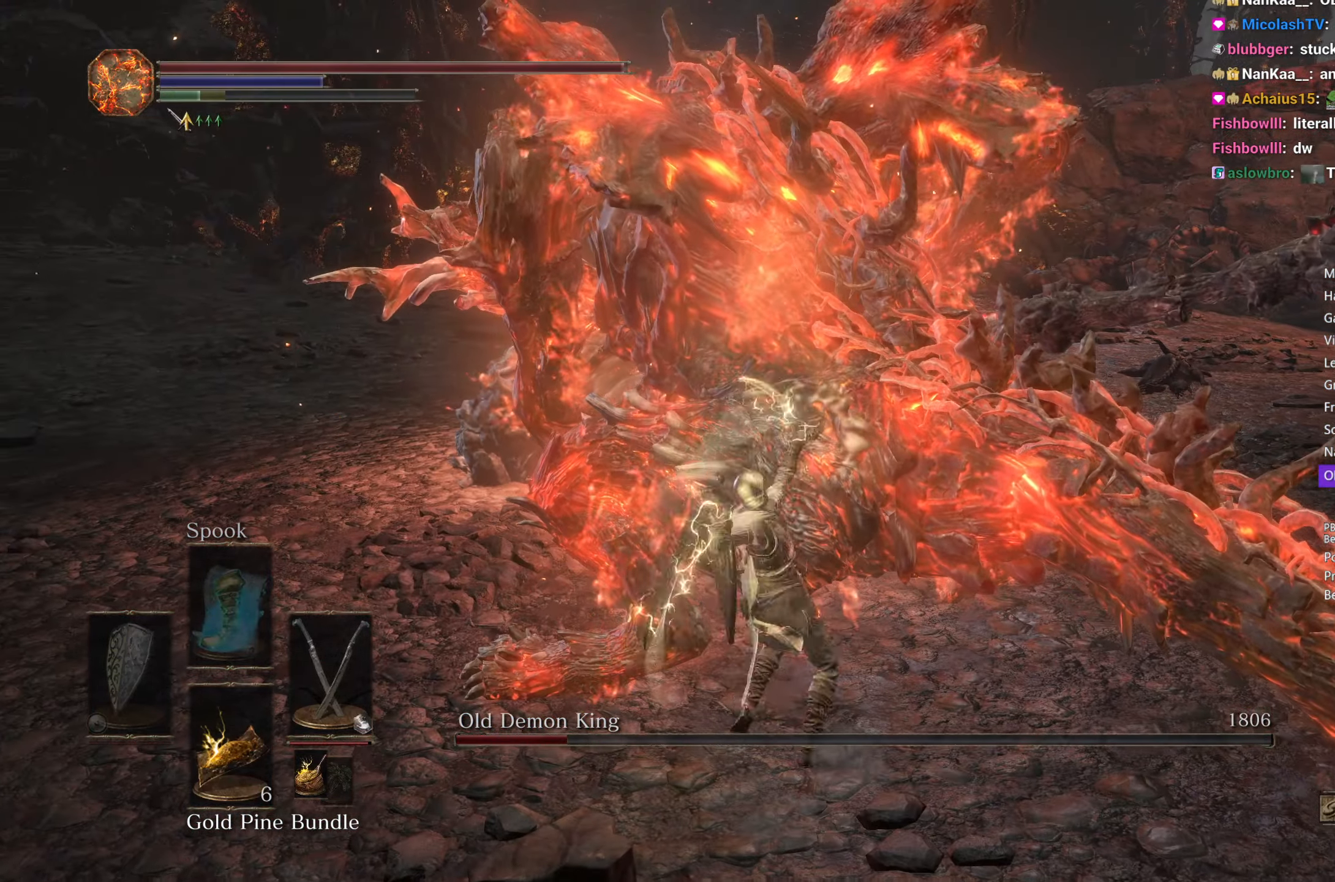
{"buttons": [], "left_stick": "up-right", "right_stick": "center", "events": [[17, "R1", "up"], [100, "R1", "down"], [167, "R1", "up"], [217, "R1", "down"], [317, "R1", "up"], [317, "left_stick", "up-right"], [417, "right_stick", "right"], [483, "right_stick", "center"]]}
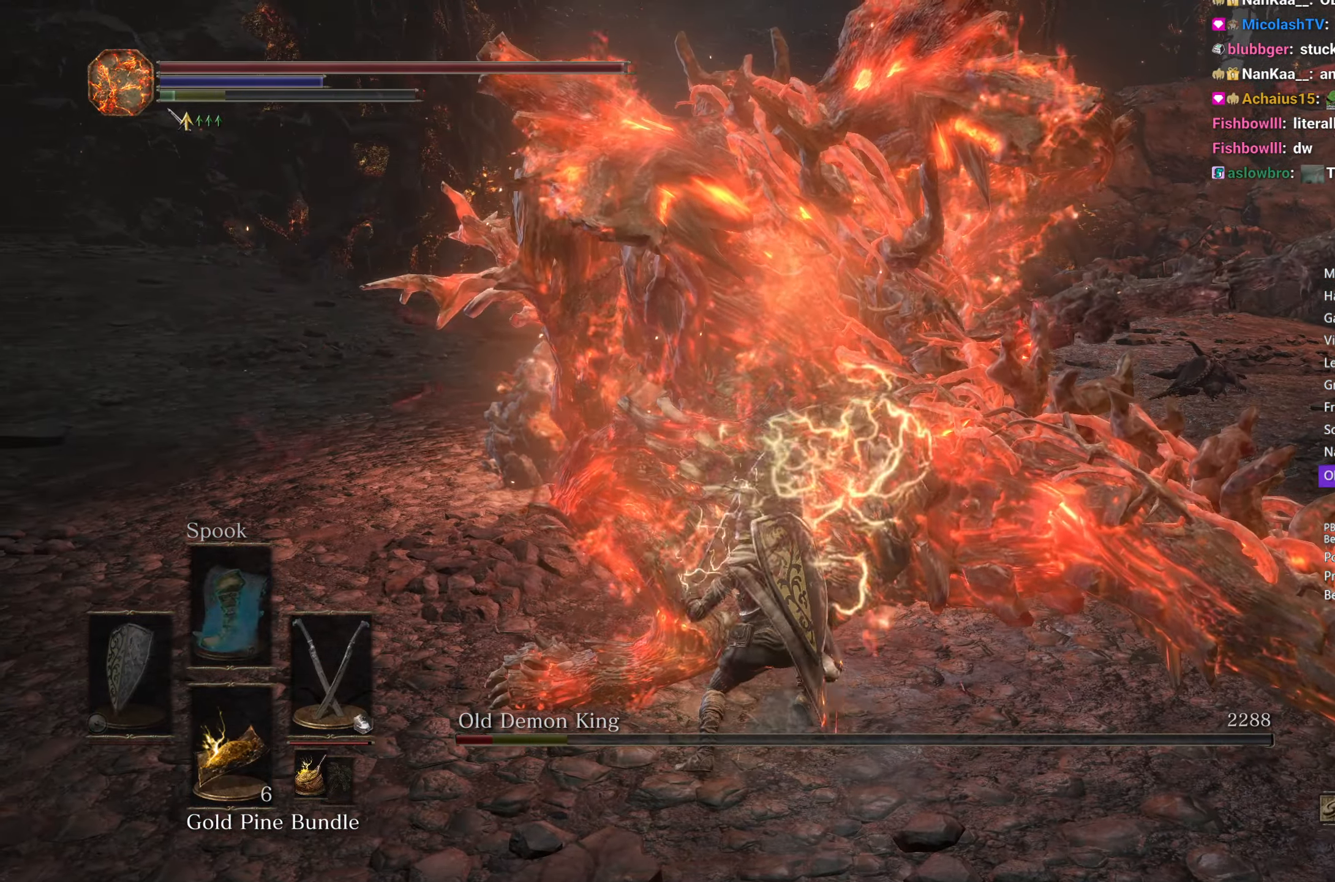
{"buttons": ["DPAD_LEFT"], "left_stick": "center", "right_stick": "center", "events": [[317, "left_stick", "center"], [500, "DPAD_LEFT", "down"]]}
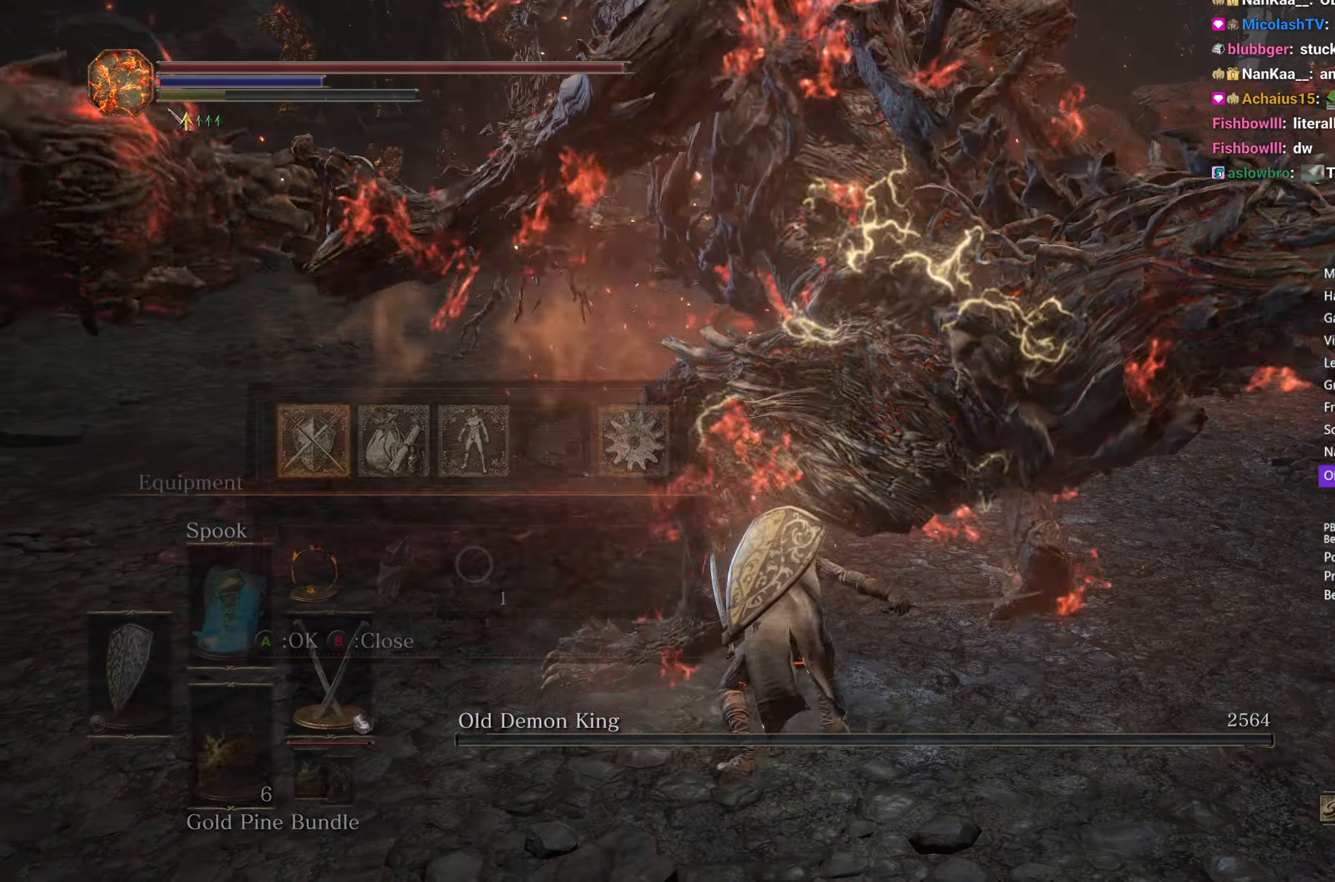
{"buttons": [], "left_stick": "center", "right_stick": "center", "events": [[100, "A", "down"], [100, "DPAD_LEFT", "up"], [167, "A", "up"], [183, "L1", "down"], [233, "A", "down"], [250, "L1", "up"], [333, "A", "up"], [350, "DPAD_LEFT", "down"], [433, "DPAD_LEFT", "up"]]}
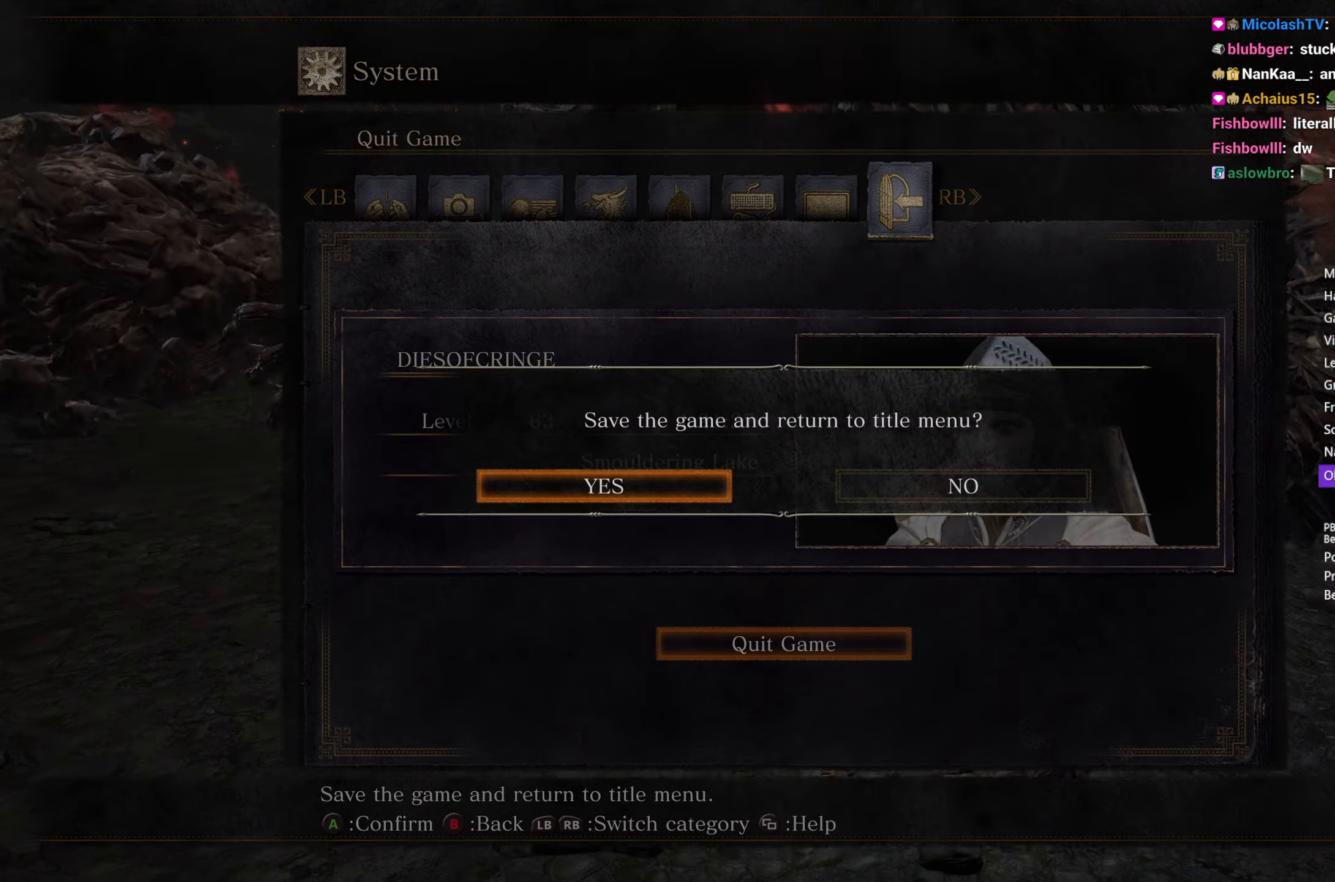
{"buttons": [], "left_stick": "center", "right_stick": "center", "events": []}
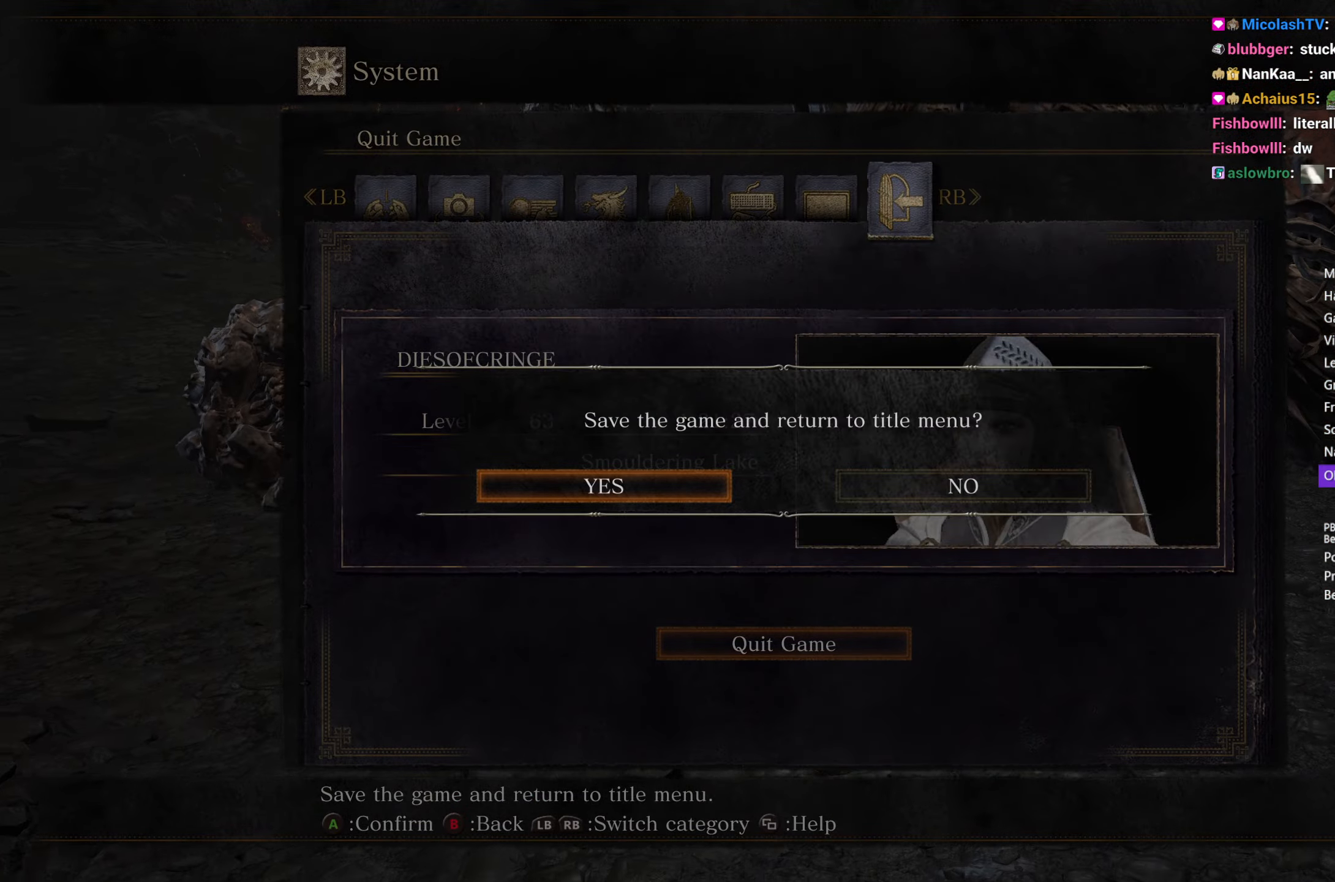
{"buttons": [], "left_stick": "center", "right_stick": "center", "events": []}
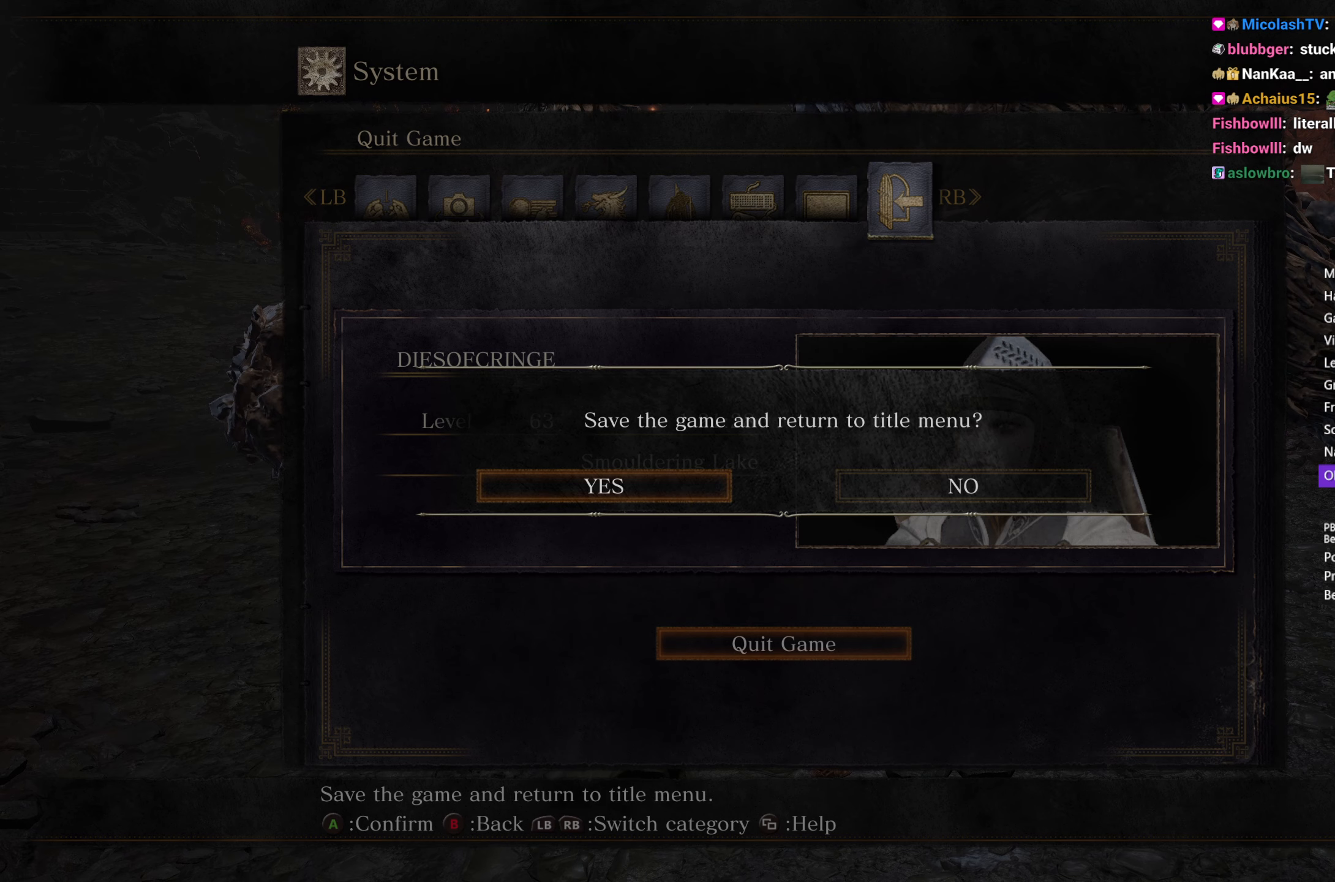
{"buttons": [], "left_stick": "center", "right_stick": "center", "events": []}
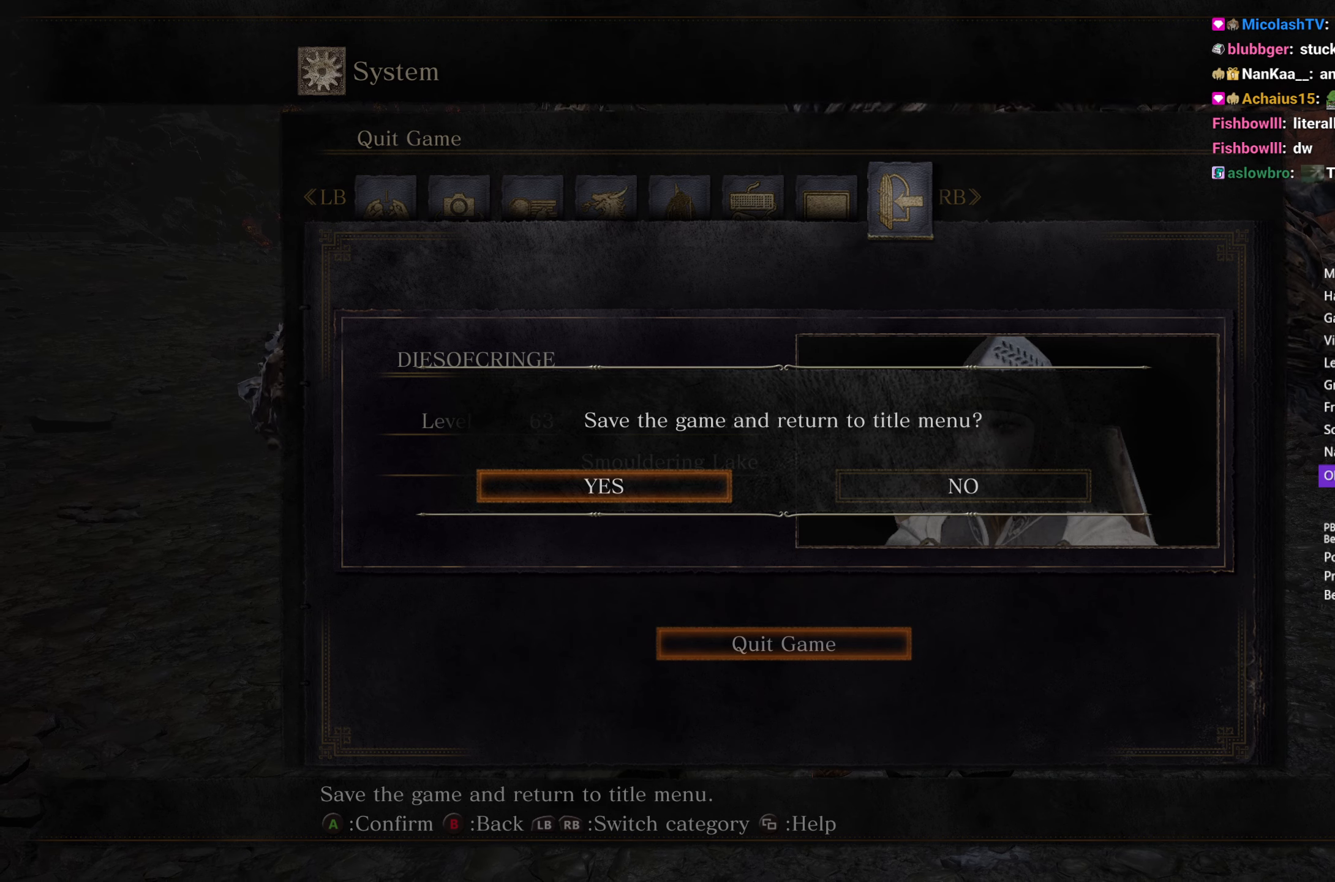
{"buttons": [], "left_stick": "center", "right_stick": "center", "events": []}
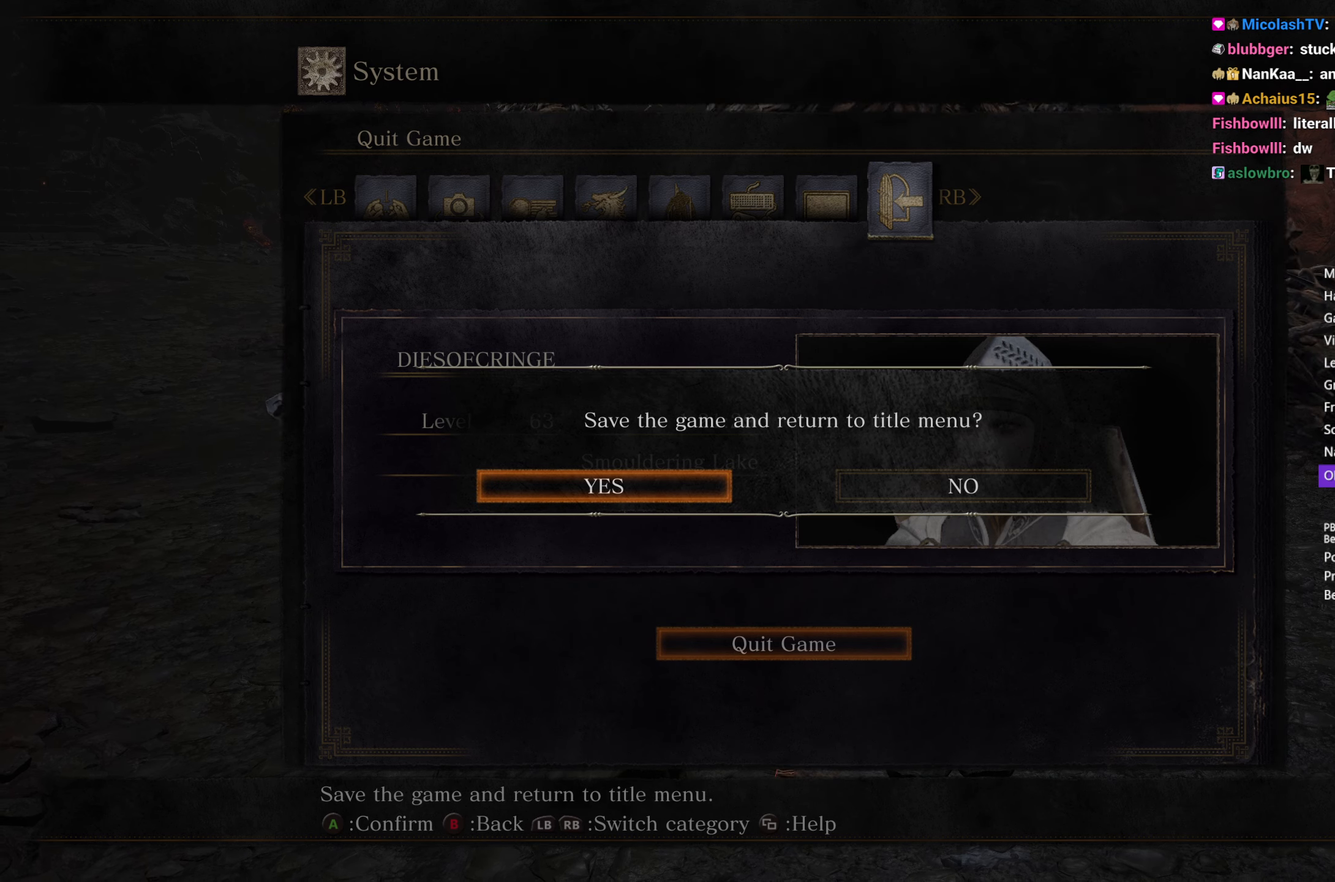
{"buttons": [], "left_stick": "center", "right_stick": "center", "events": []}
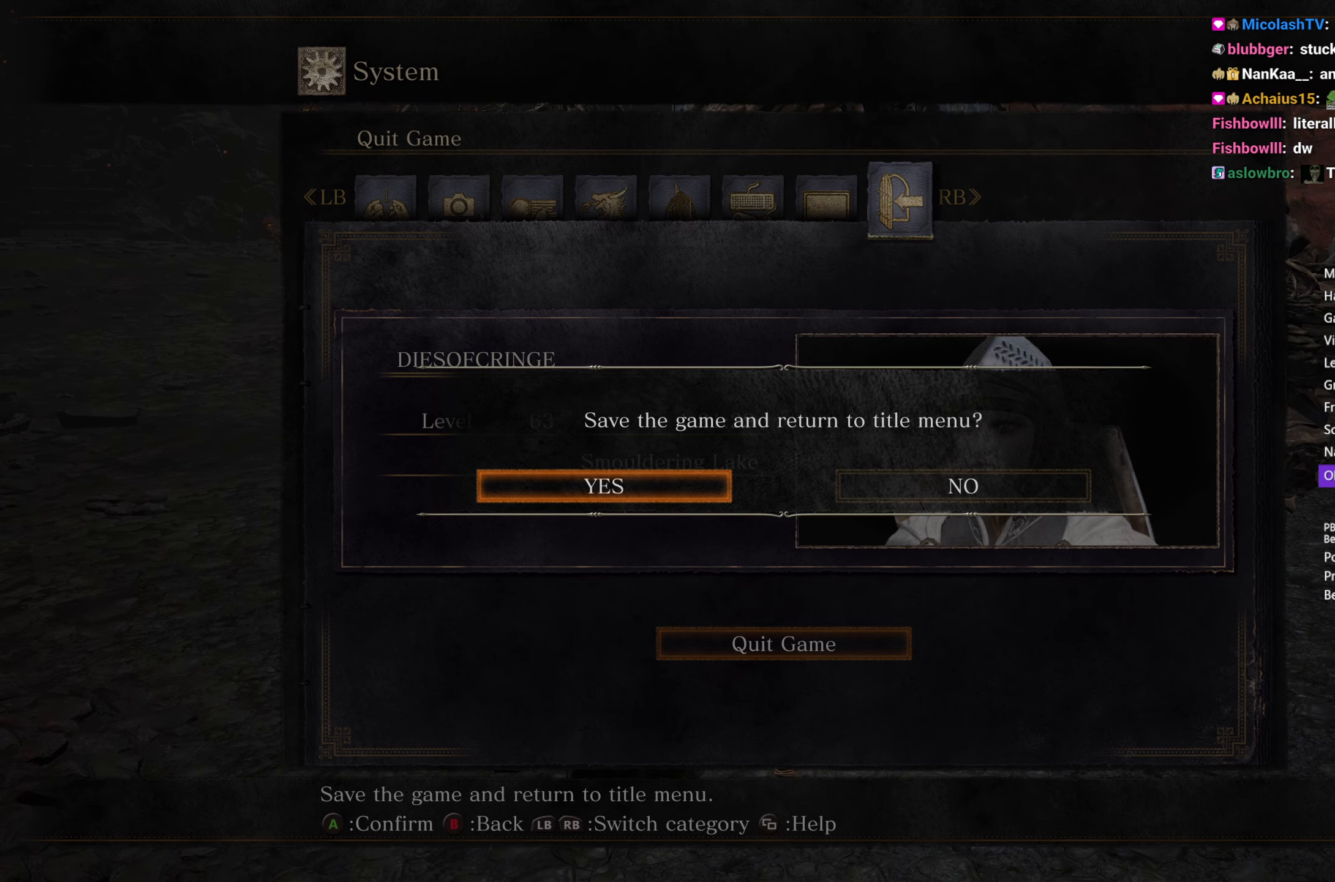
{"buttons": [], "left_stick": "center", "right_stick": "center", "events": [[400, "A", "down"], [483, "A", "up"]]}
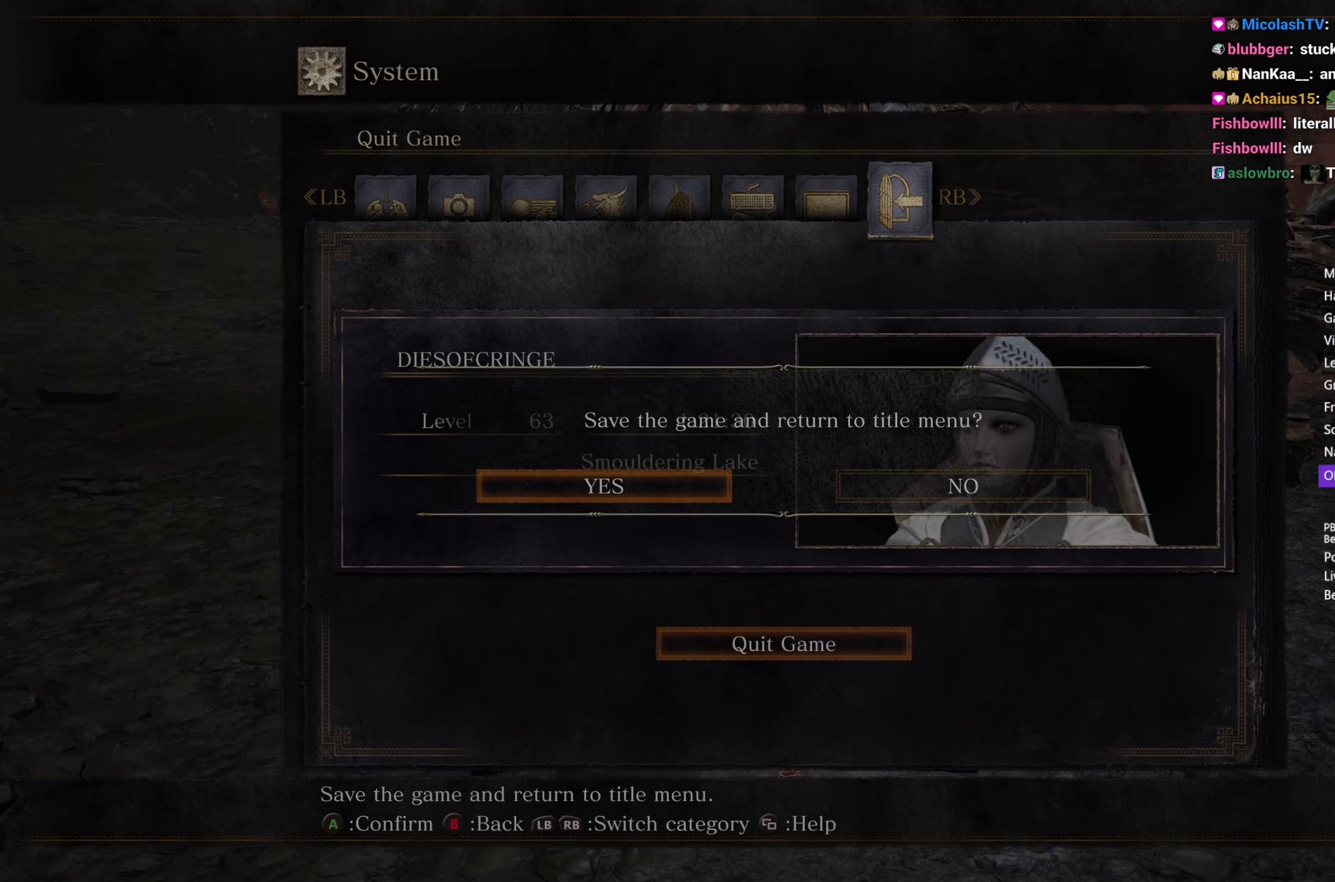
{"buttons": [], "left_stick": "center", "right_stick": "center", "events": []}
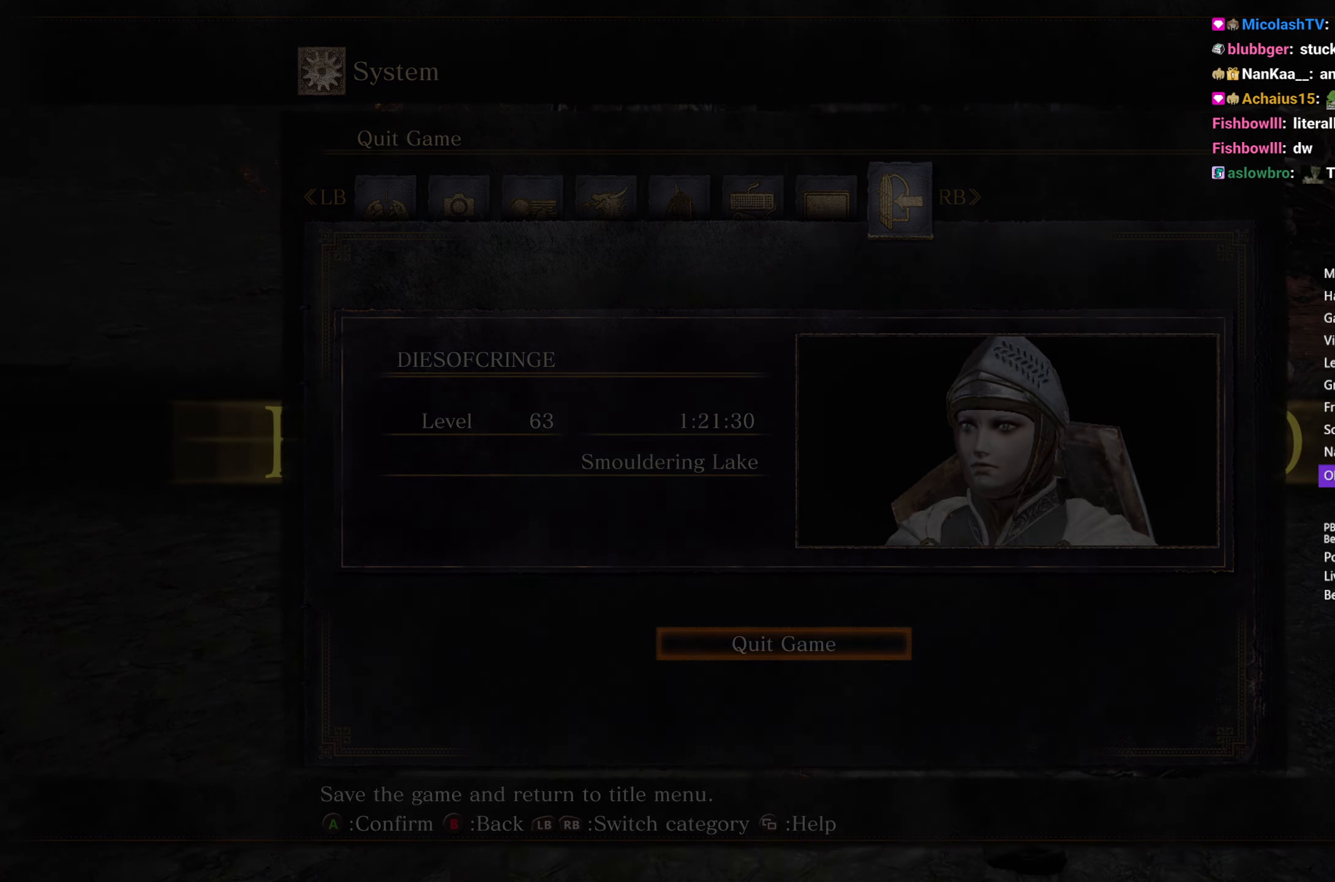
{"buttons": [], "left_stick": "center", "right_stick": "center", "events": [[83, "A", "down"], [133, "A", "up"], [267, "A", "down"], [300, "A", "up"], [417, "A", "down"], [467, "A", "up"]]}
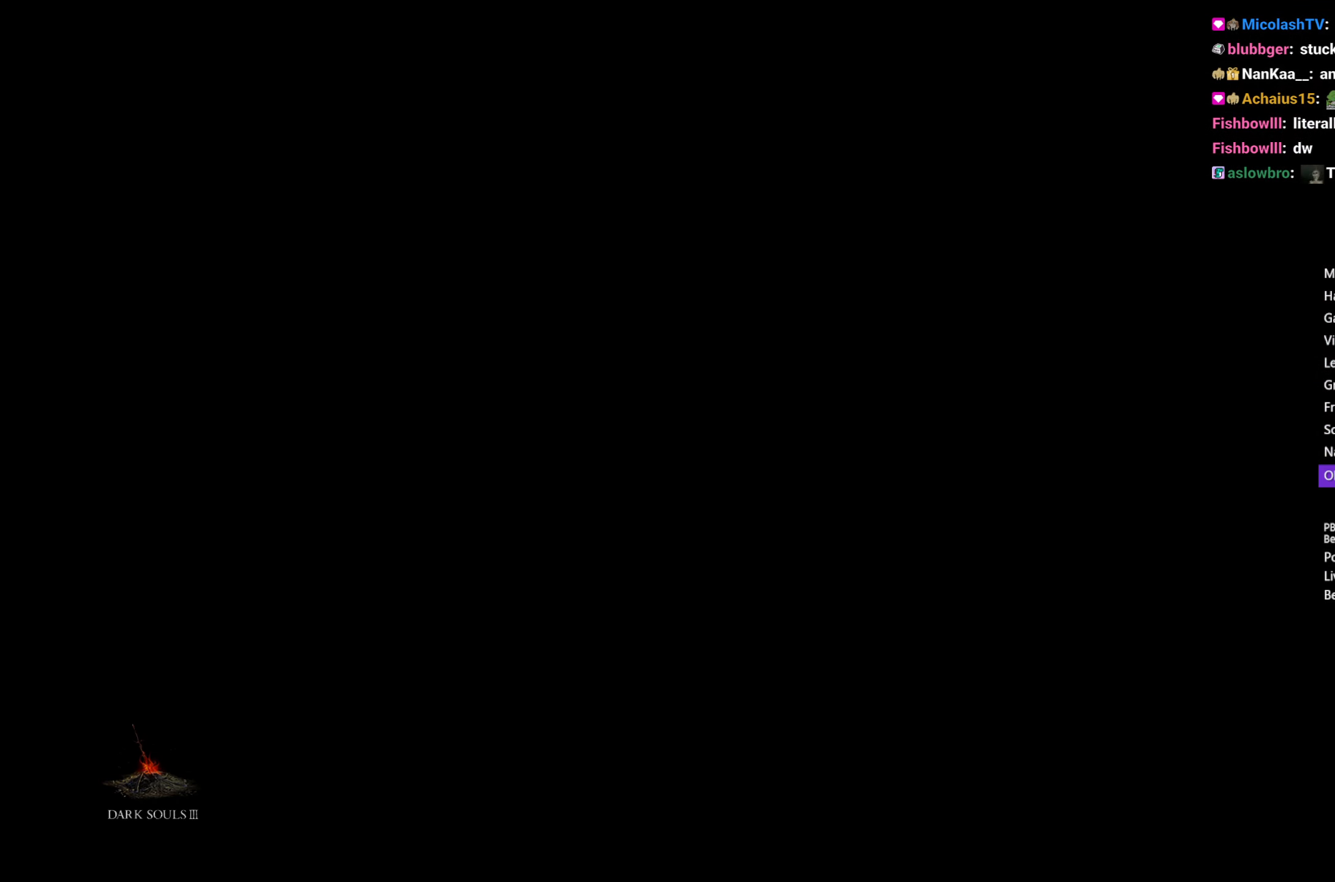
{"buttons": [], "left_stick": "center", "right_stick": "center", "events": [[100, "A", "down"], [133, "A", "up"], [250, "A", "down"], [300, "A", "up"], [433, "A", "down"], [467, "A", "up"]]}
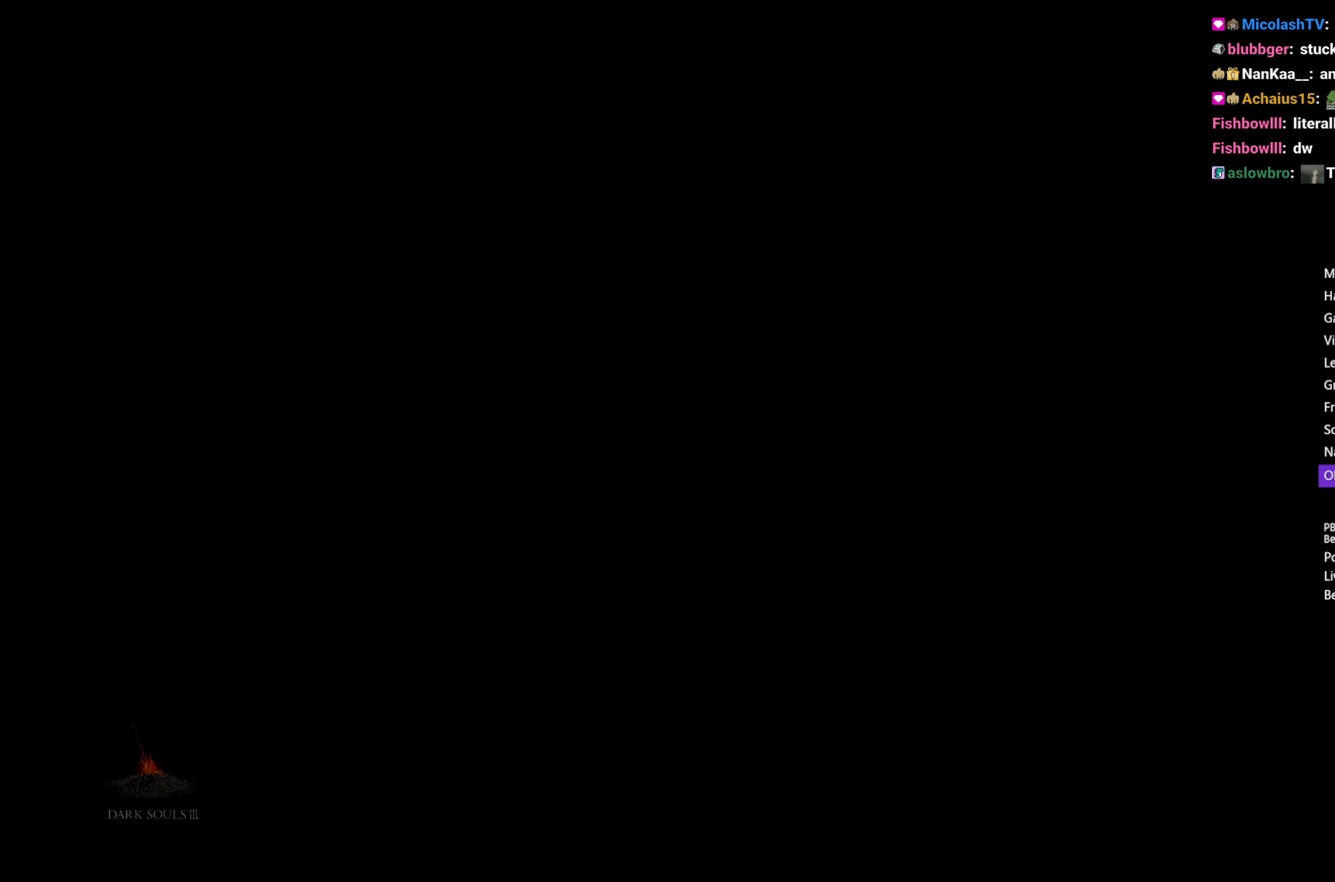
{"buttons": [], "left_stick": "center", "right_stick": "center", "events": [[83, "A", "down"], [133, "A", "up"], [250, "A", "down"], [300, "A", "up"], [417, "A", "down"], [467, "A", "up"]]}
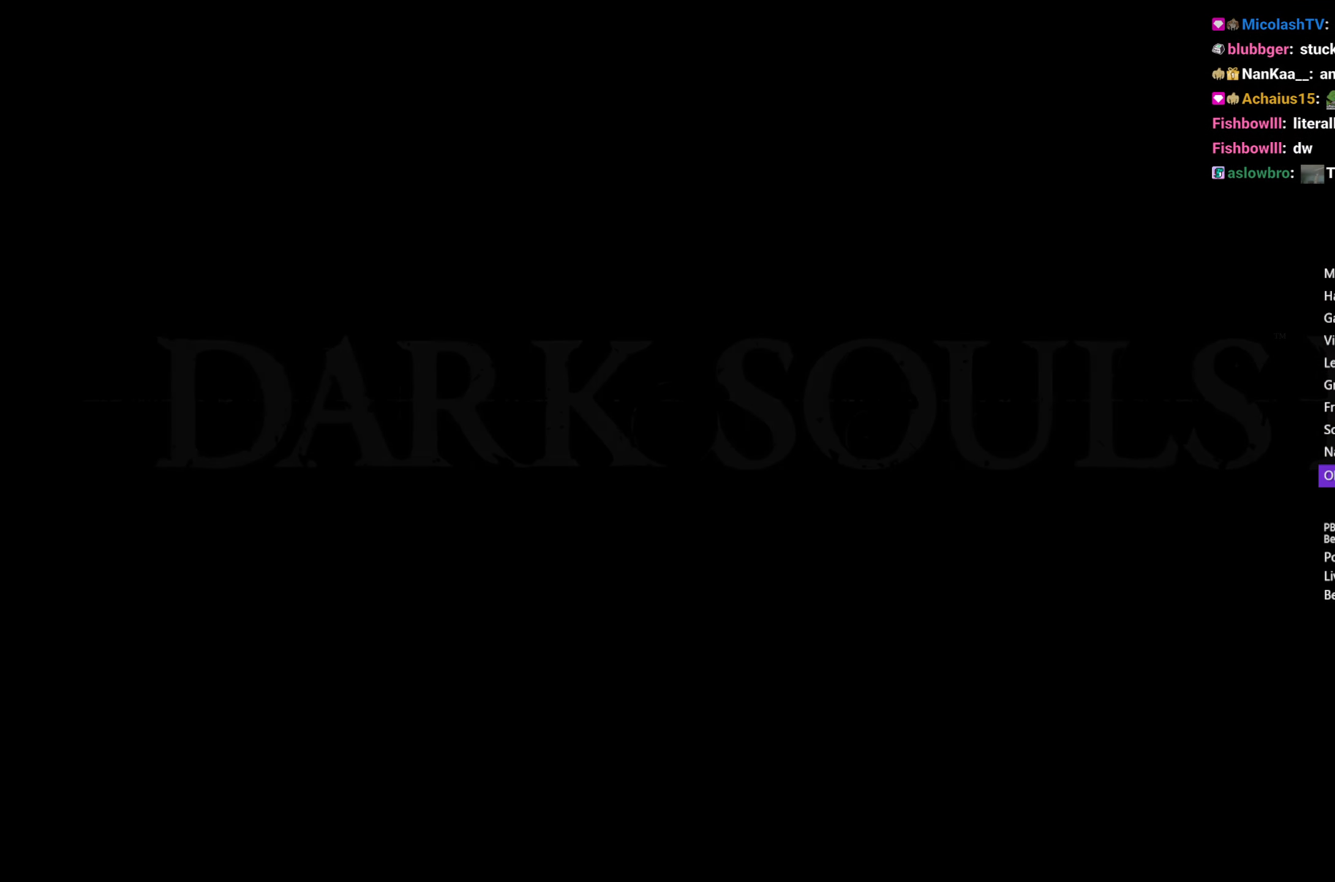
{"buttons": [], "left_stick": "center", "right_stick": "center", "events": [[67, "A", "down"], [150, "A", "up"], [233, "A", "down"], [317, "A", "up"], [400, "A", "down"], [483, "A", "up"]]}
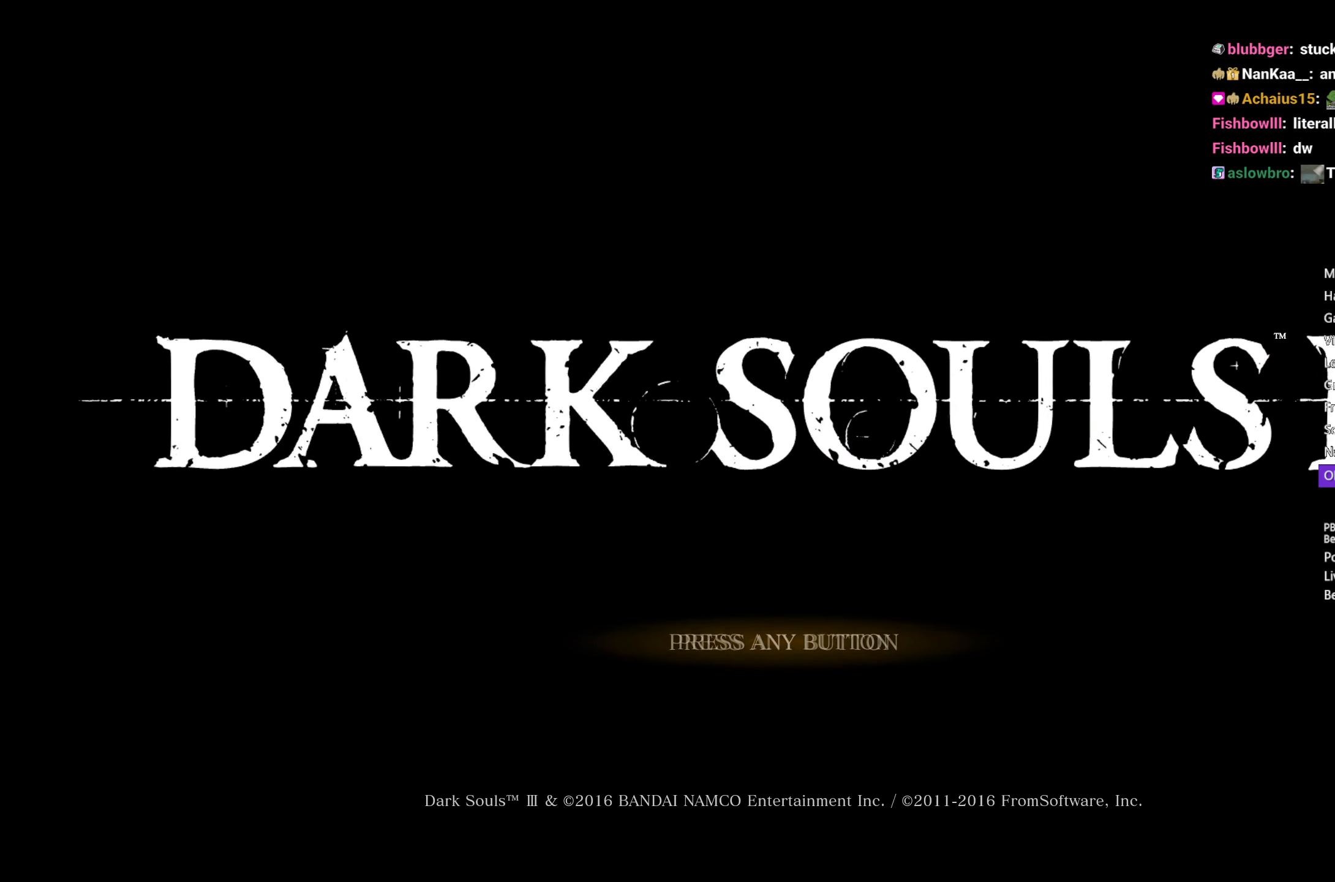
{"buttons": [], "left_stick": "center", "right_stick": "center", "events": []}
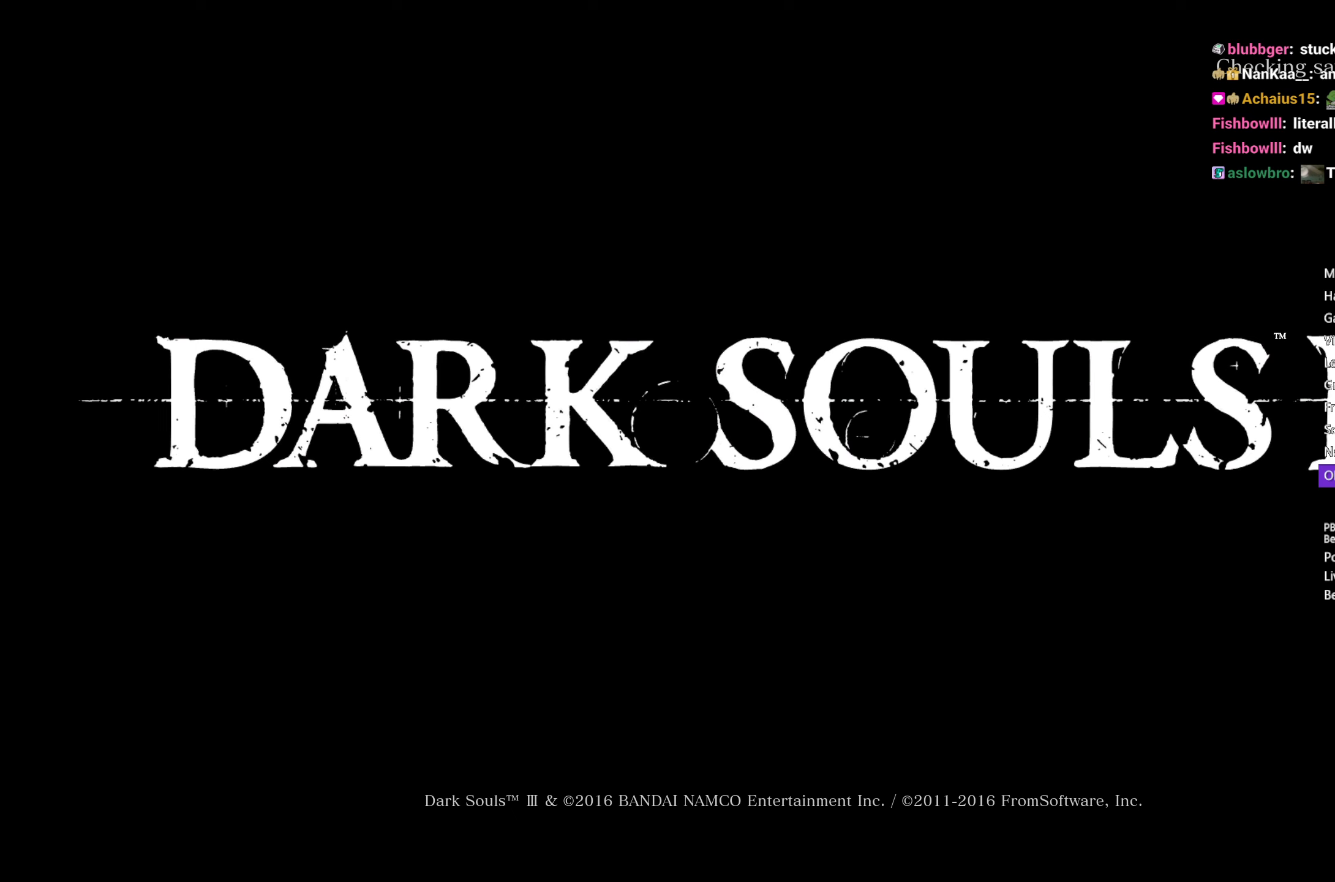
{"buttons": [], "left_stick": "center", "right_stick": "center", "events": []}
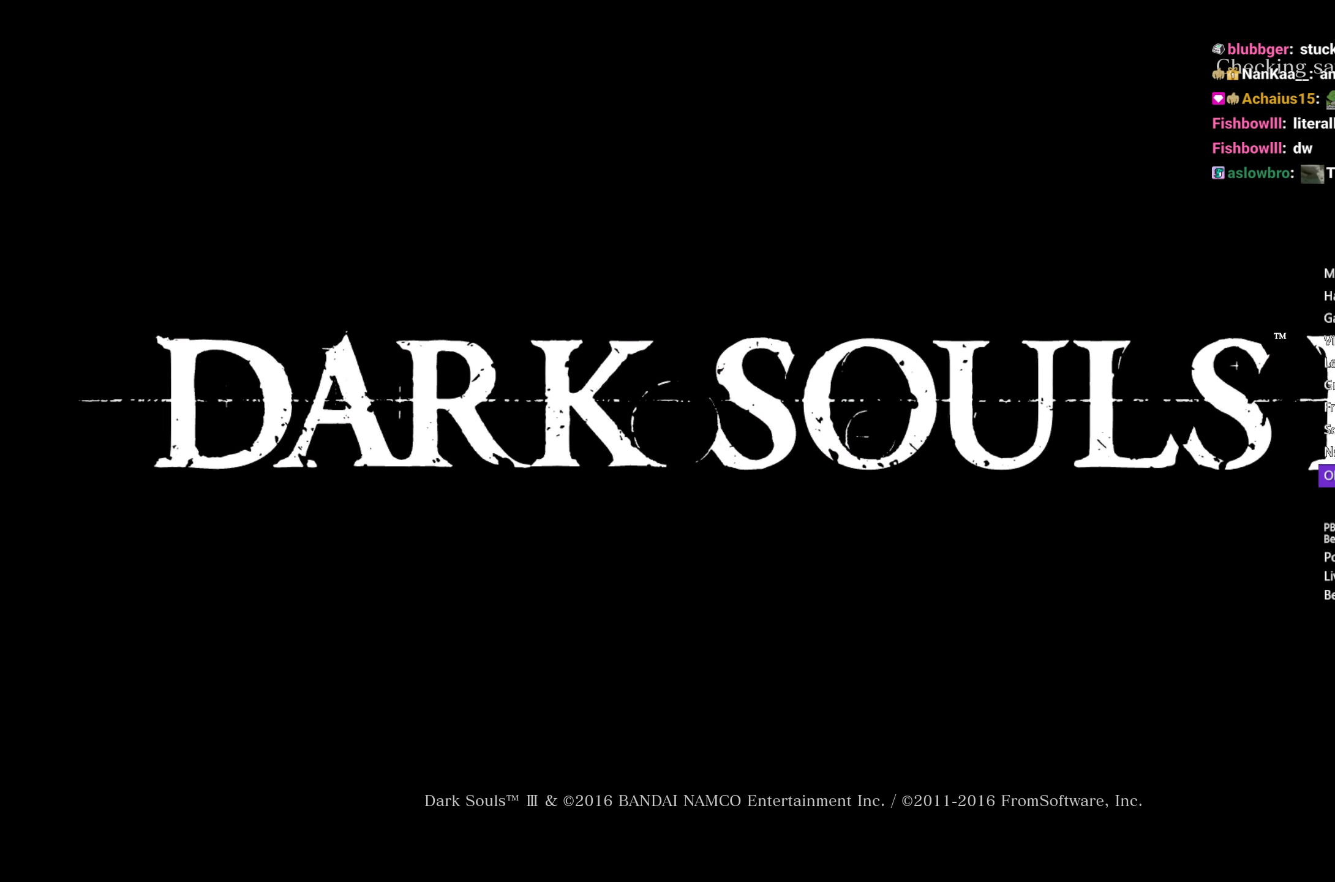
{"buttons": [], "left_stick": "center", "right_stick": "center", "events": []}
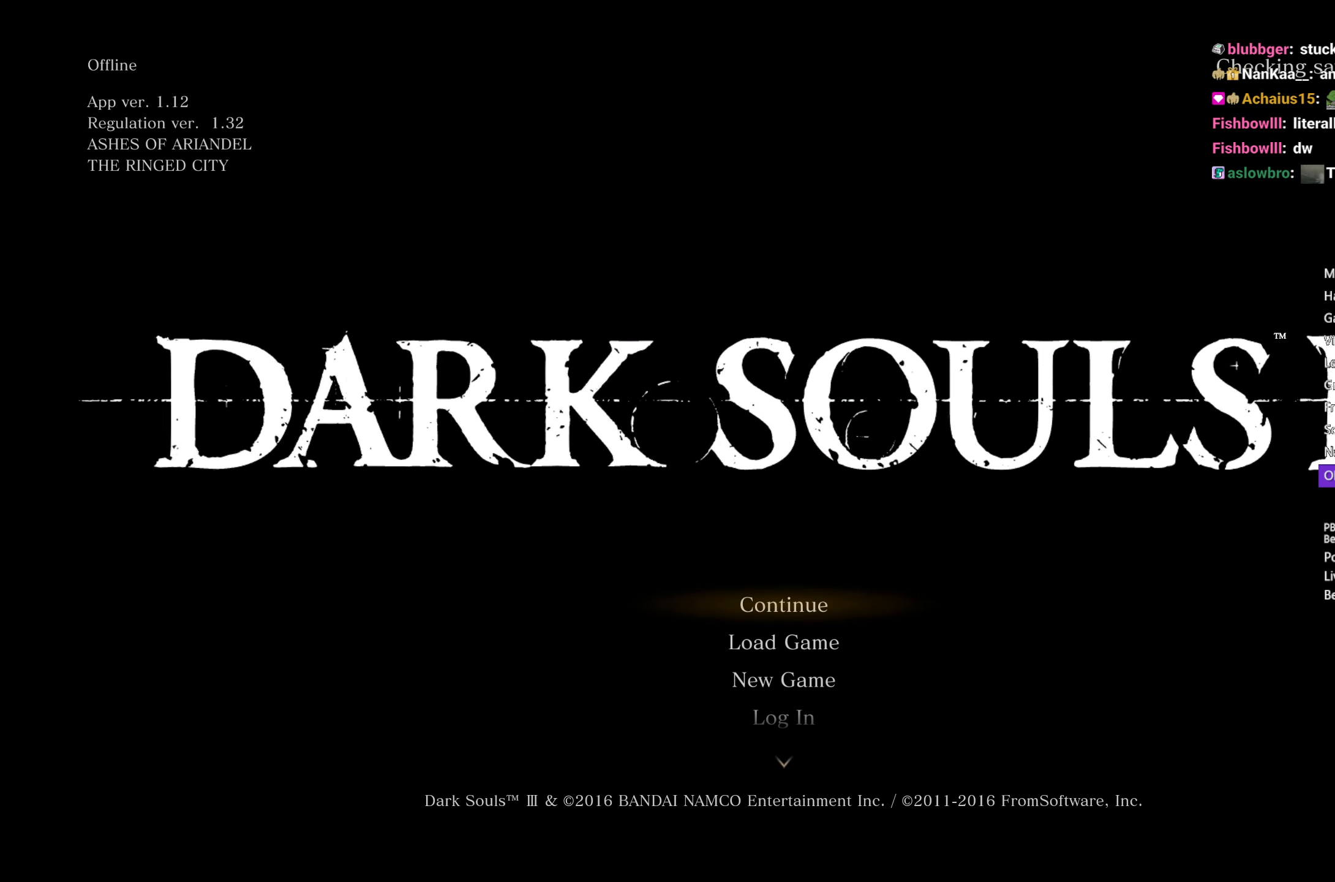
{"buttons": [], "left_stick": "center", "right_stick": "center", "events": [[150, "DPAD_DOWN", "down"], [217, "DPAD_DOWN", "up"], [267, "A", "down"], [367, "A", "up"]]}